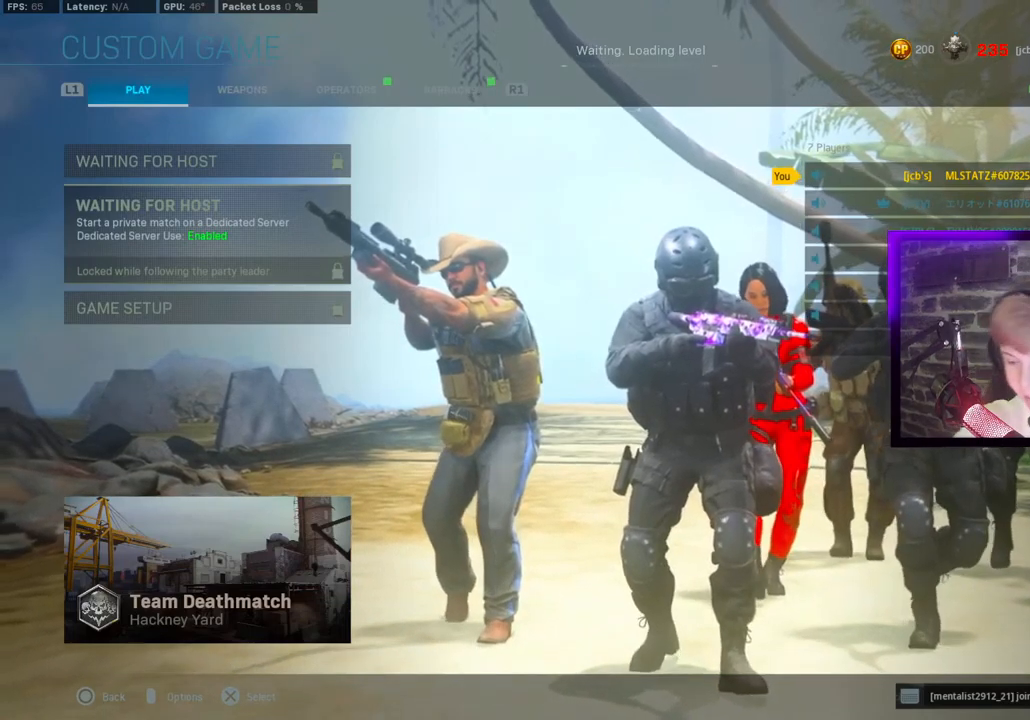
Gameplay with a controller (PlayStation layout); each line is a JSON object with the inputs held at the frame after it. "events" lists button and stick changes between this image and that frame as [ms after this image, input, new state], when the widget could be followed in between.
{"buttons": ["L1"], "left_stick": "center", "right_stick": "center", "events": [[433, "L1", "down"]]}
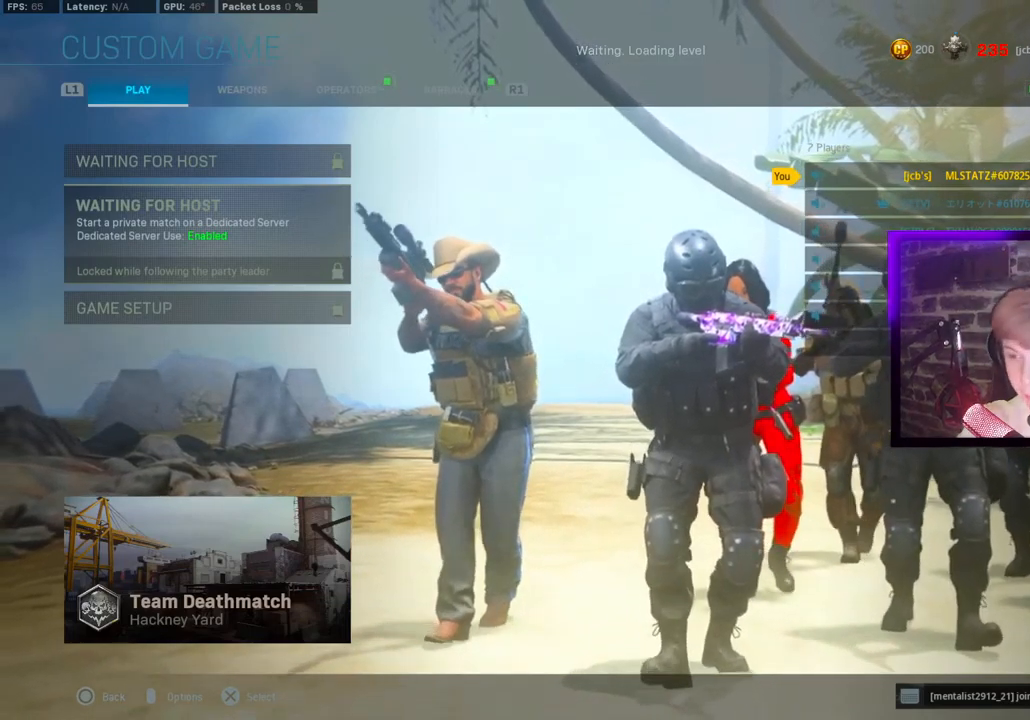
{"buttons": [], "left_stick": "center", "right_stick": "center", "events": [[133, "L1", "up"]]}
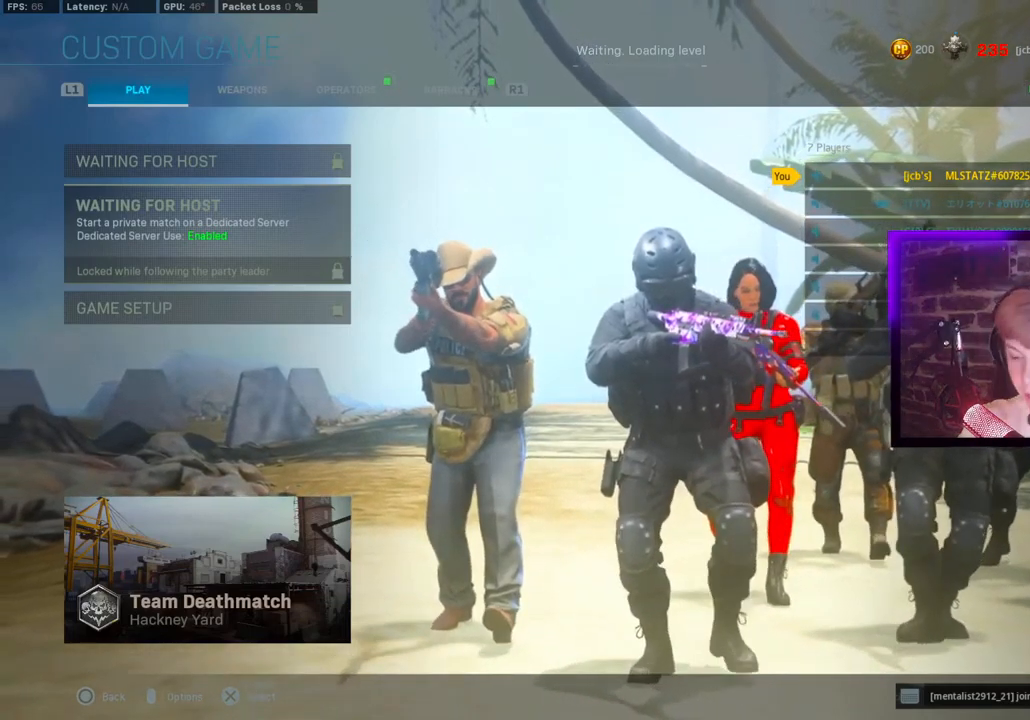
{"buttons": [], "left_stick": "center", "right_stick": "center", "events": []}
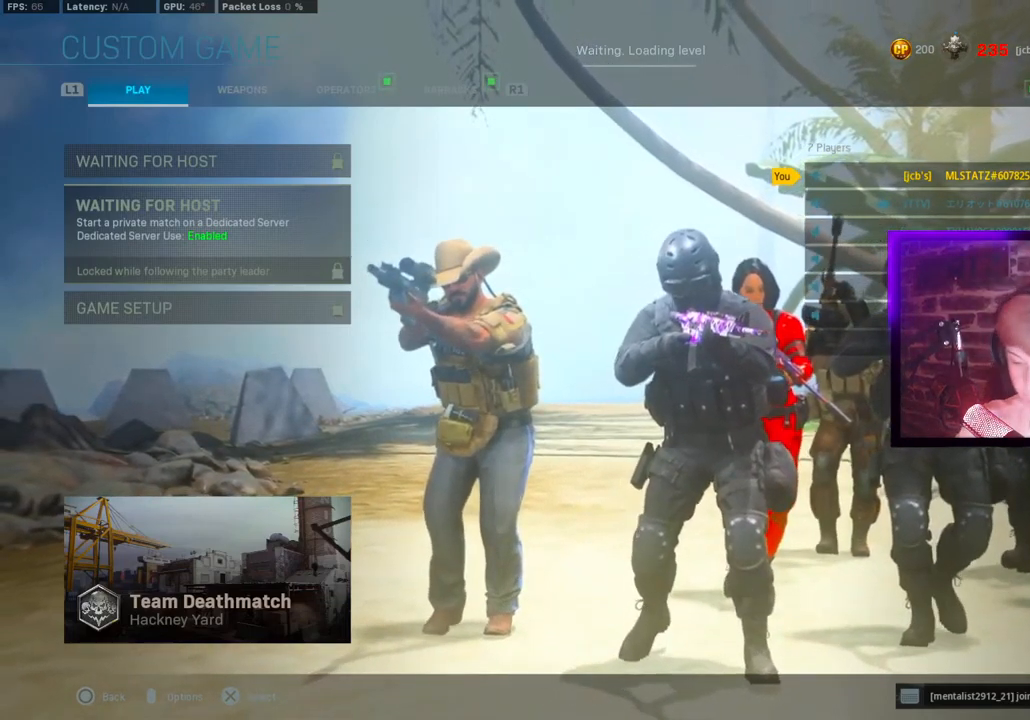
{"buttons": [], "left_stick": "center", "right_stick": "center"}
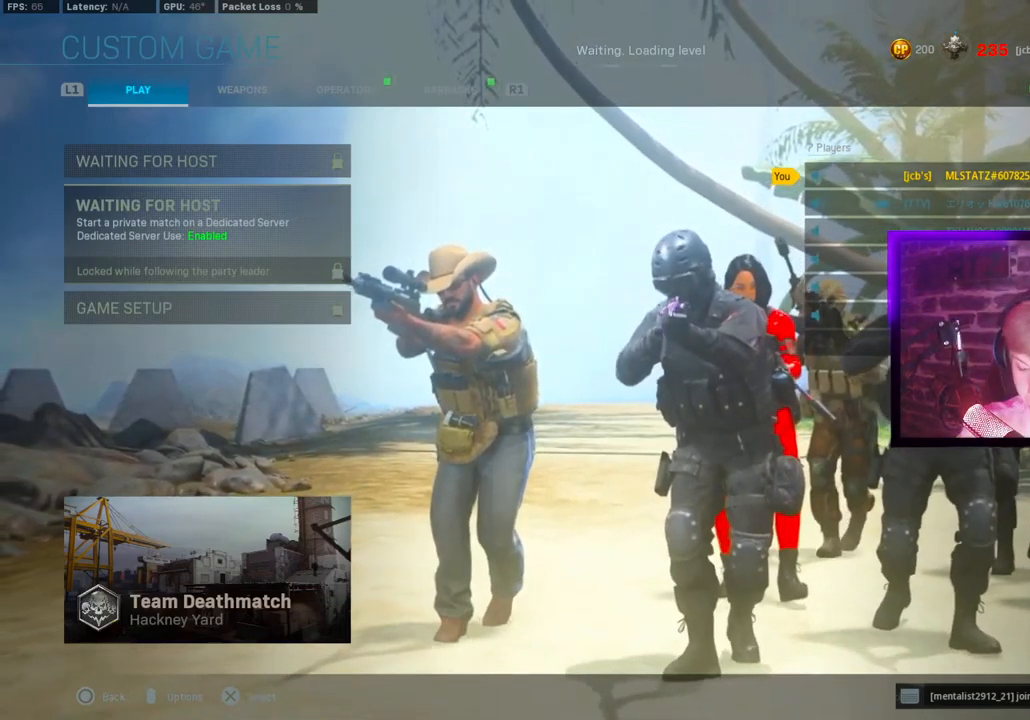
{"buttons": [], "left_stick": "center", "right_stick": "center", "events": []}
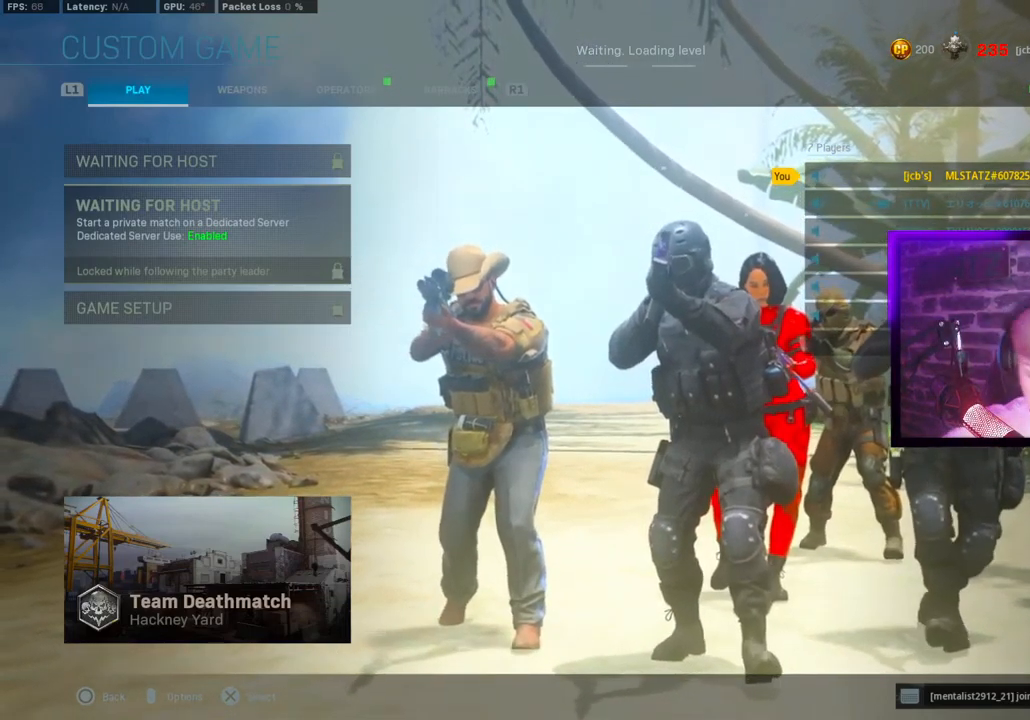
{"buttons": [], "left_stick": "center", "right_stick": "center", "events": [[150, "L1", "down"], [233, "L1", "up"]]}
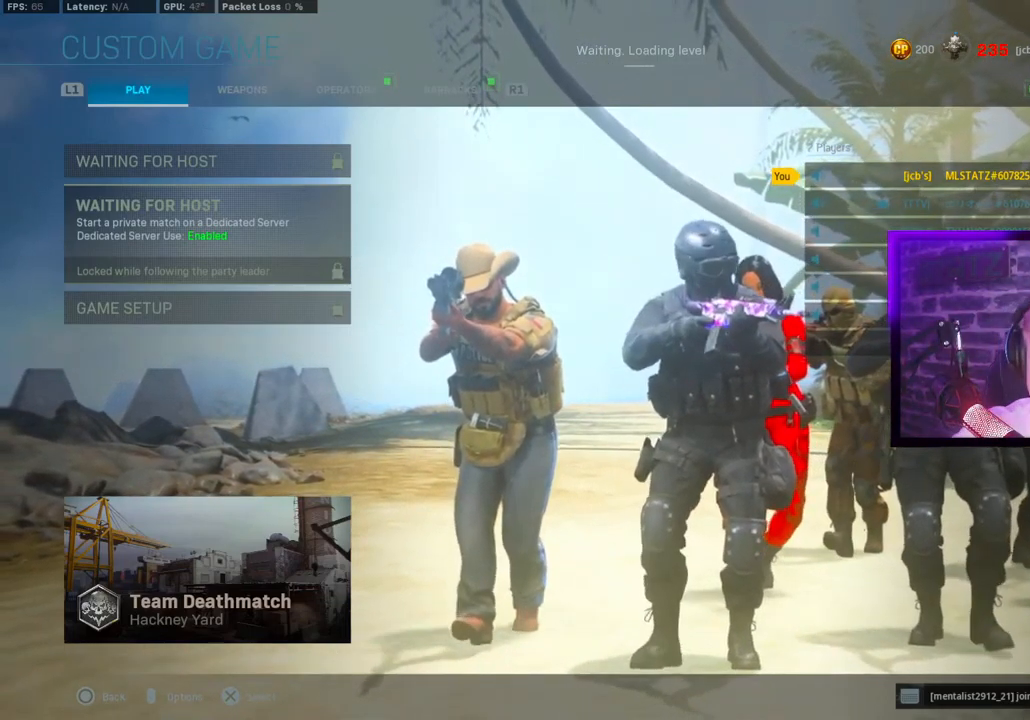
{"buttons": [], "left_stick": "center", "right_stick": "center", "events": []}
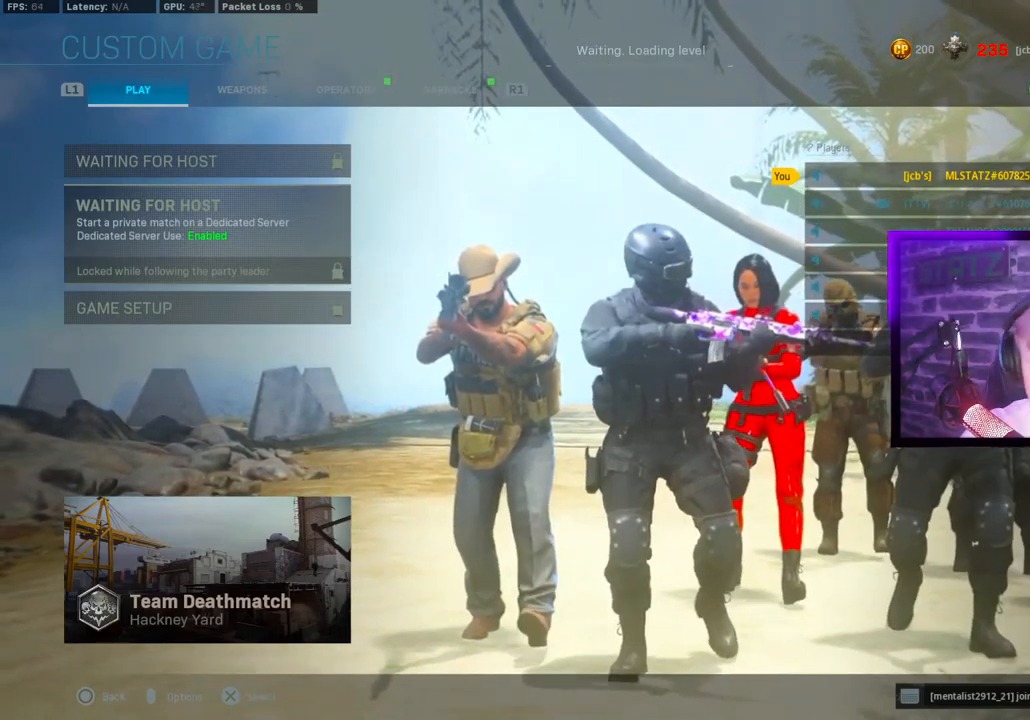
{"buttons": [], "left_stick": "center", "right_stick": "center", "events": []}
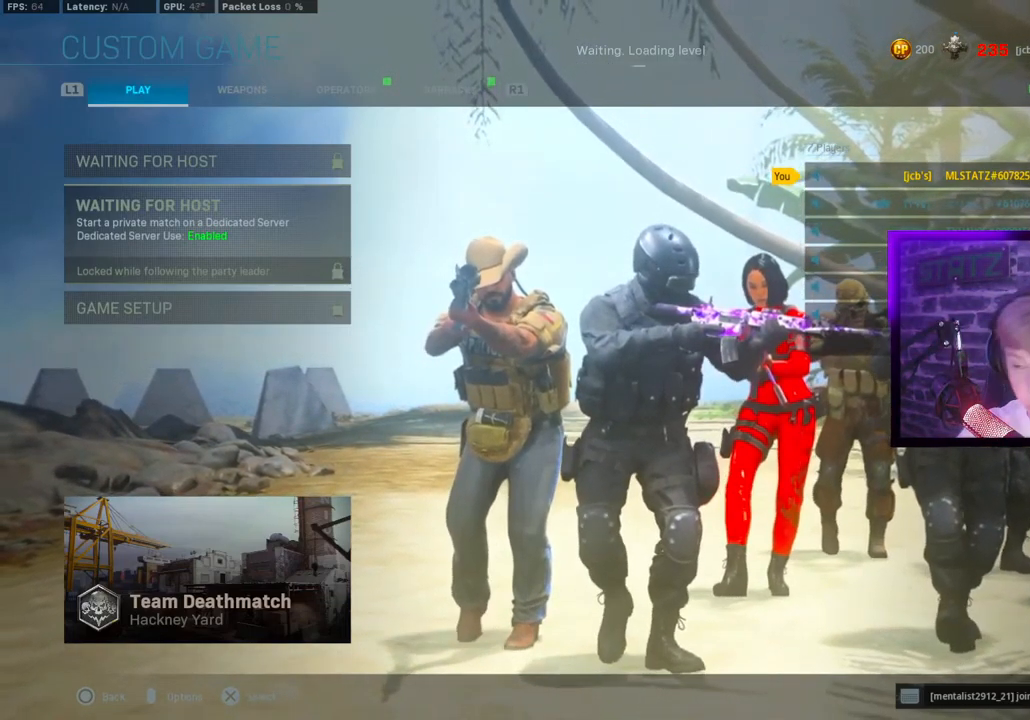
{"buttons": [], "left_stick": "center", "right_stick": "center", "events": []}
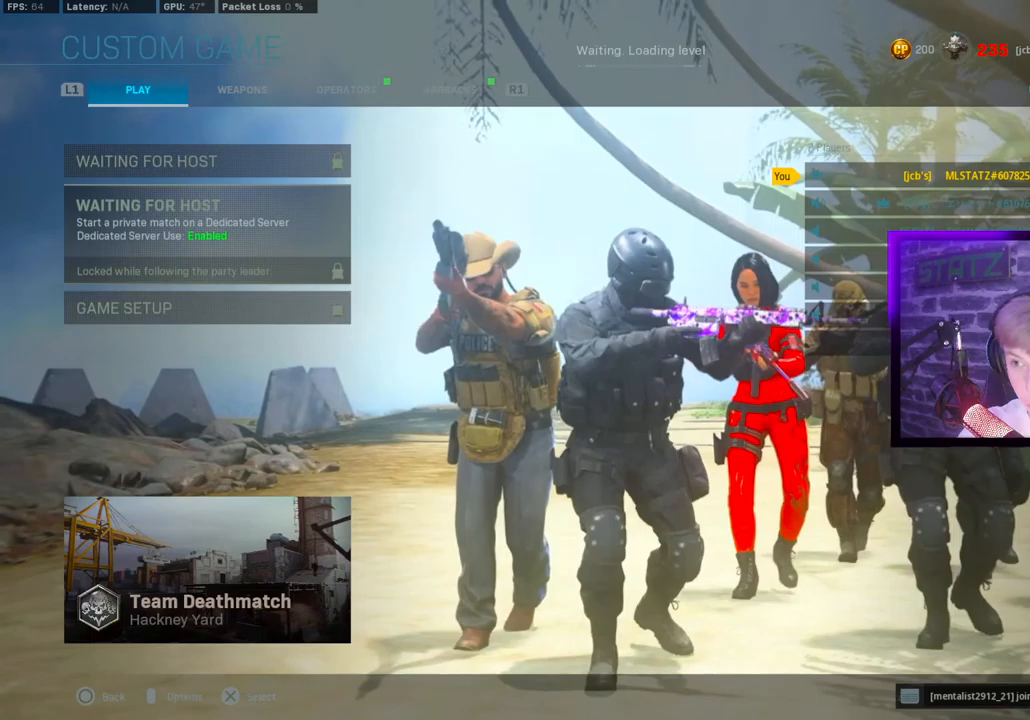
{"buttons": [], "left_stick": "center", "right_stick": "center", "events": []}
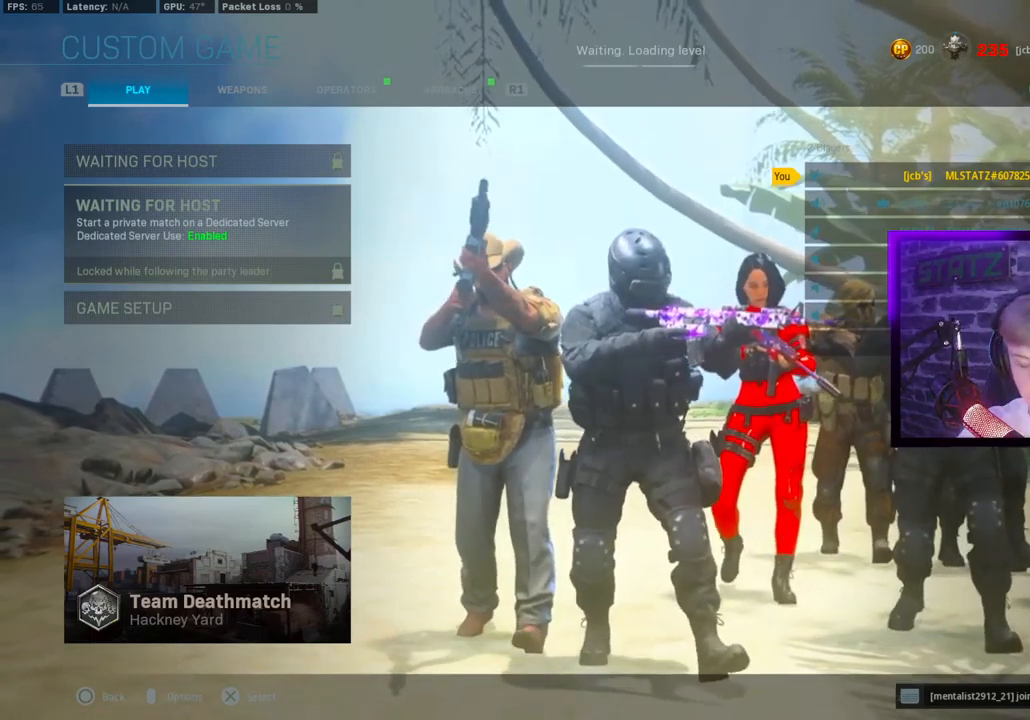
{"buttons": [], "left_stick": "center", "right_stick": "center", "events": []}
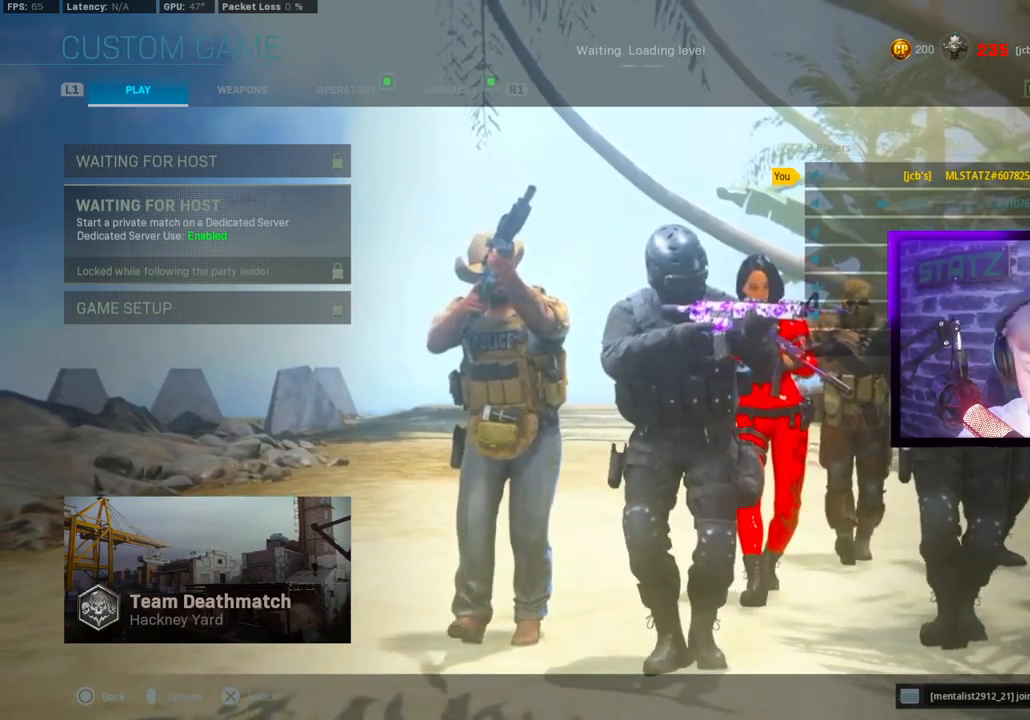
{"buttons": [], "left_stick": "center", "right_stick": "center", "events": []}
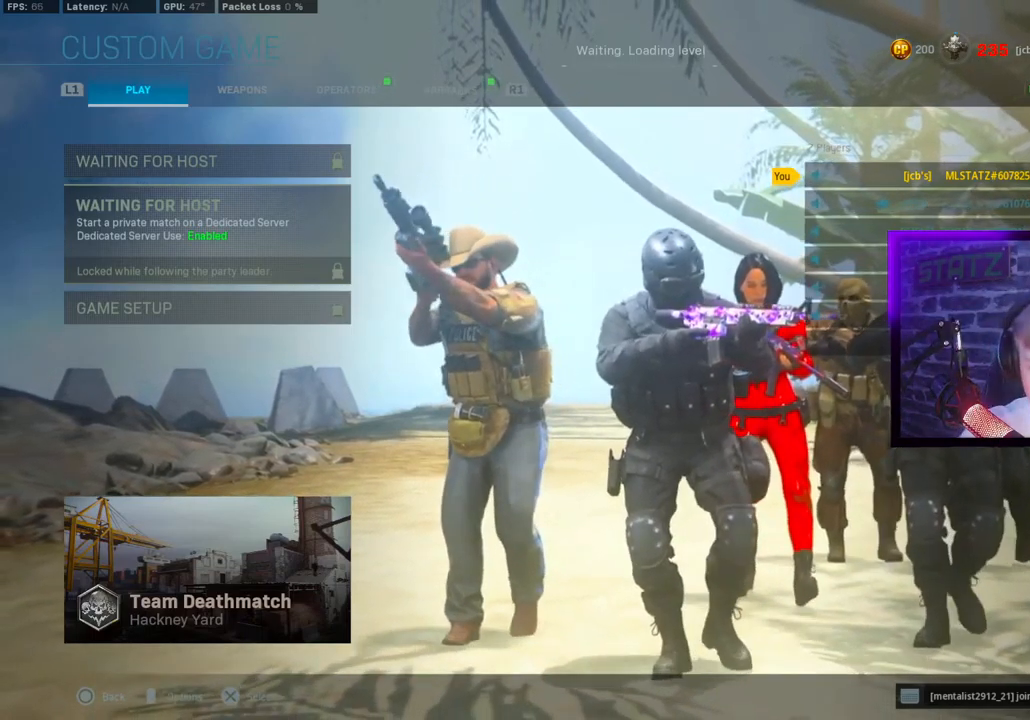
{"buttons": [], "left_stick": "center", "right_stick": "center", "events": [[367, "L1", "down"], [500, "L1", "up"]]}
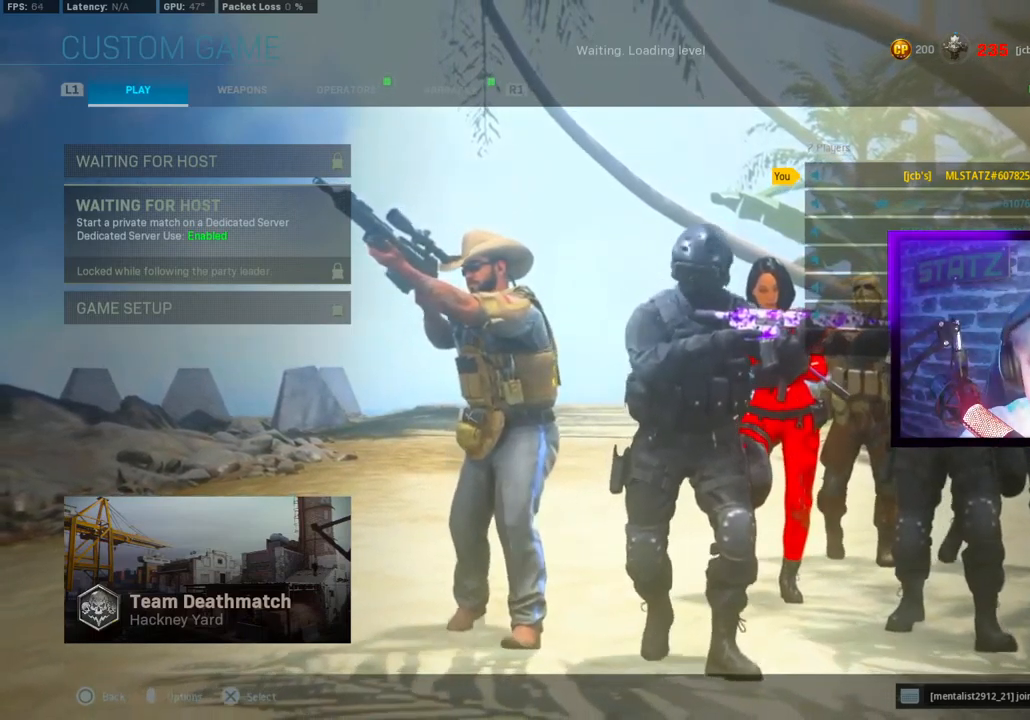
{"buttons": [], "left_stick": "center", "right_stick": "center", "events": [[267, "L1", "down"], [483, "L1", "up"]]}
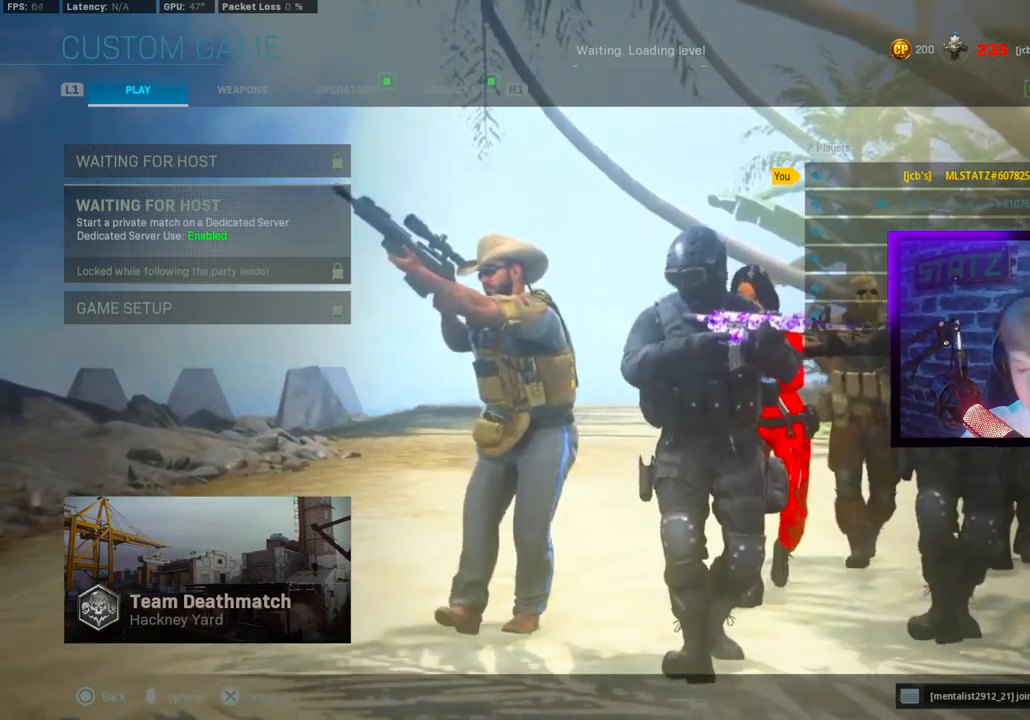
{"buttons": [], "left_stick": "center", "right_stick": "center", "events": []}
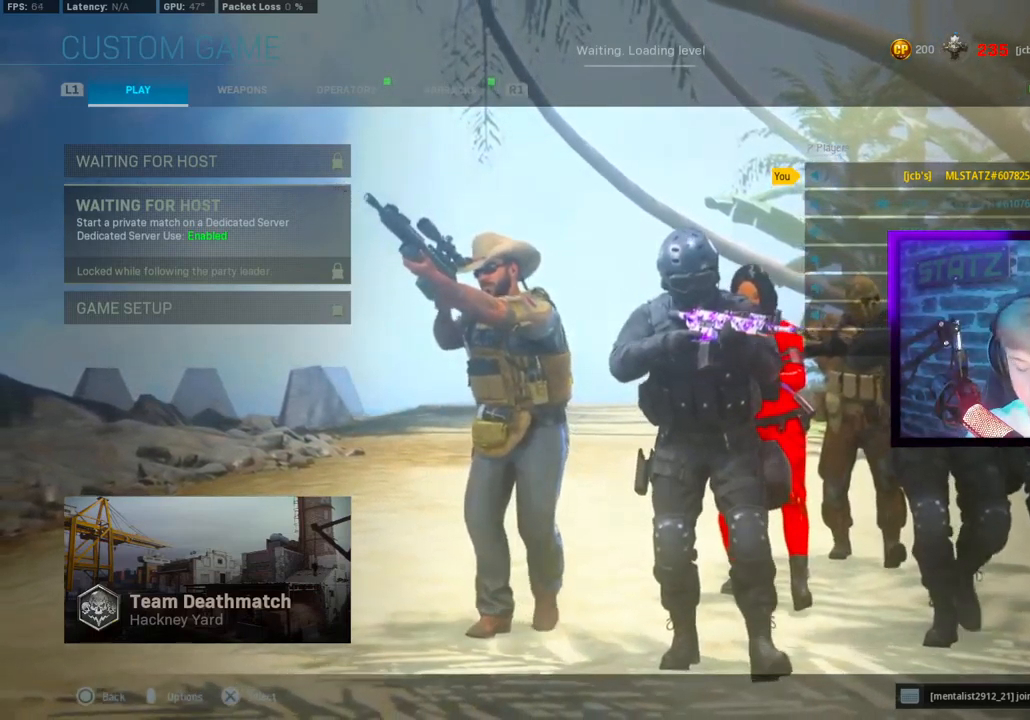
{"buttons": [], "left_stick": "center", "right_stick": "center", "events": []}
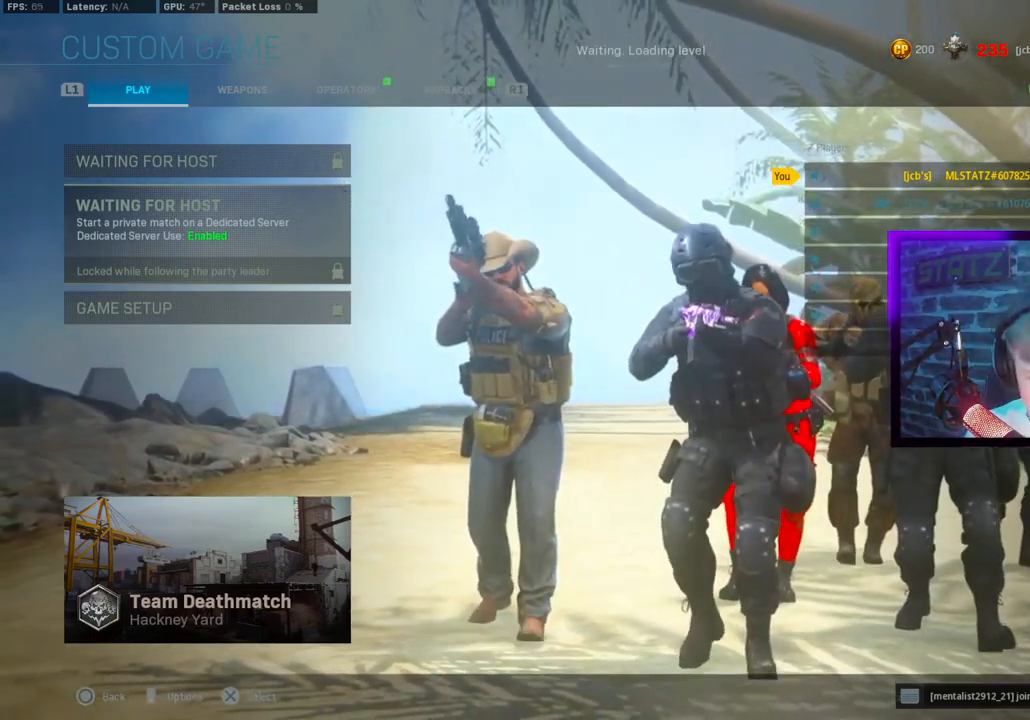
{"buttons": [], "left_stick": "center", "right_stick": "center", "events": []}
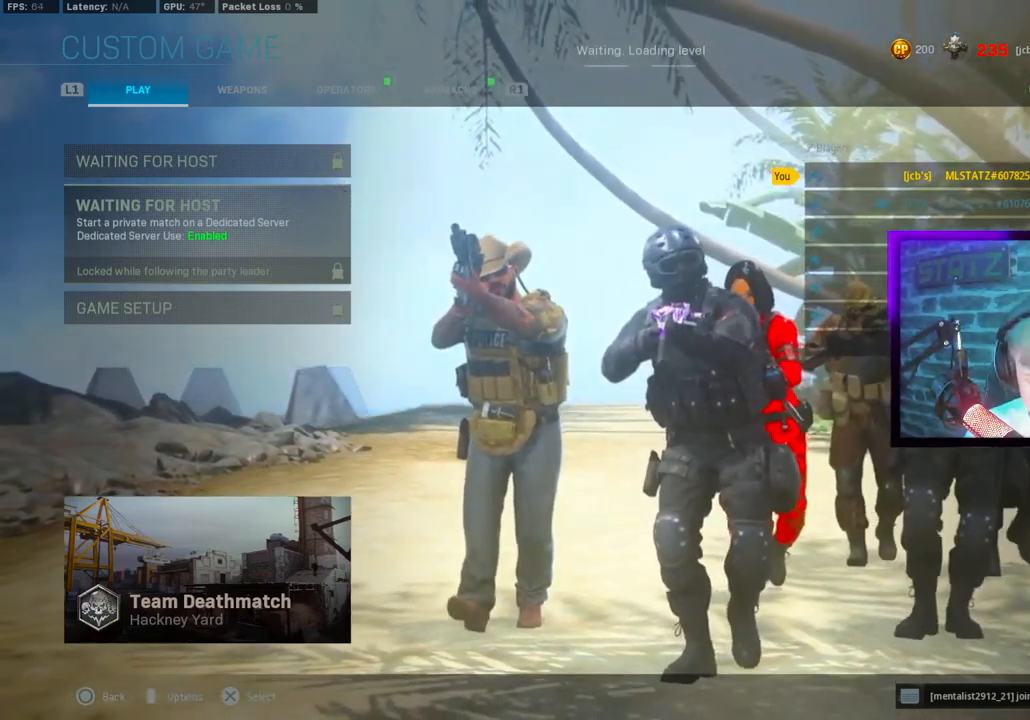
{"buttons": [], "left_stick": "center", "right_stick": "center", "events": []}
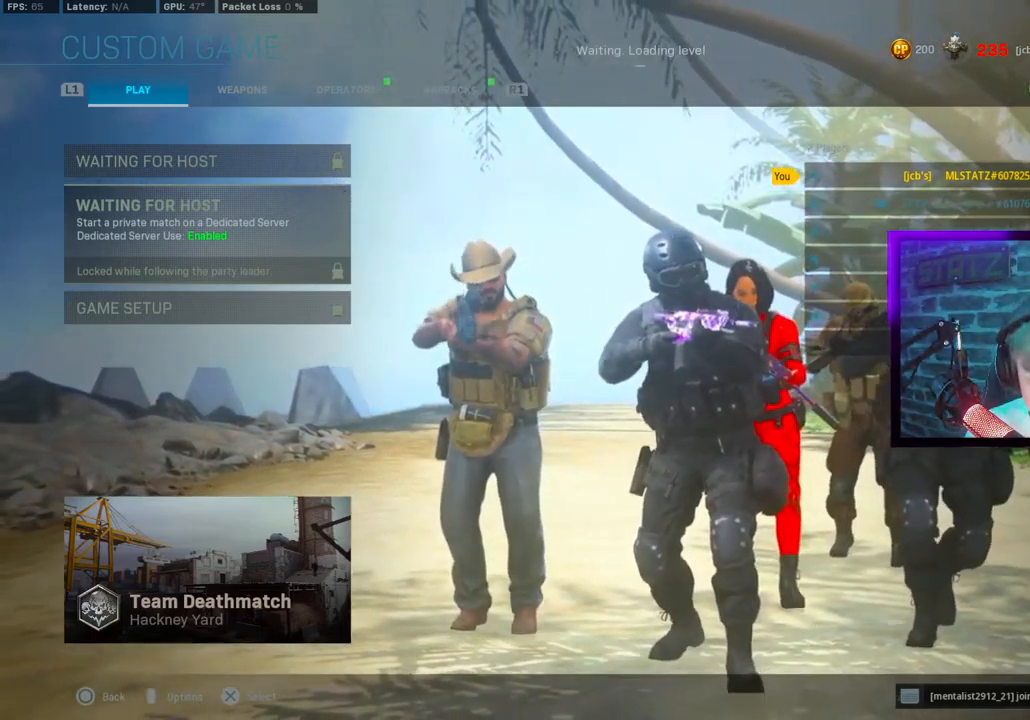
{"buttons": ["L1"], "left_stick": "center", "right_stick": "center", "events": [[367, "L1", "down"]]}
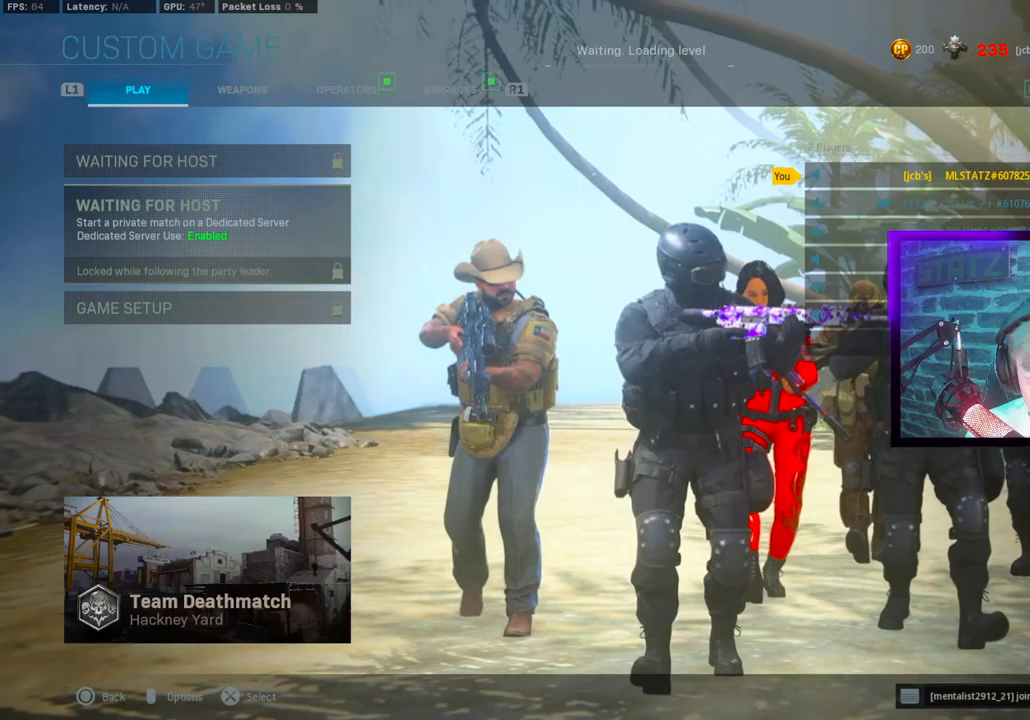
{"buttons": [], "left_stick": "center", "right_stick": "center"}